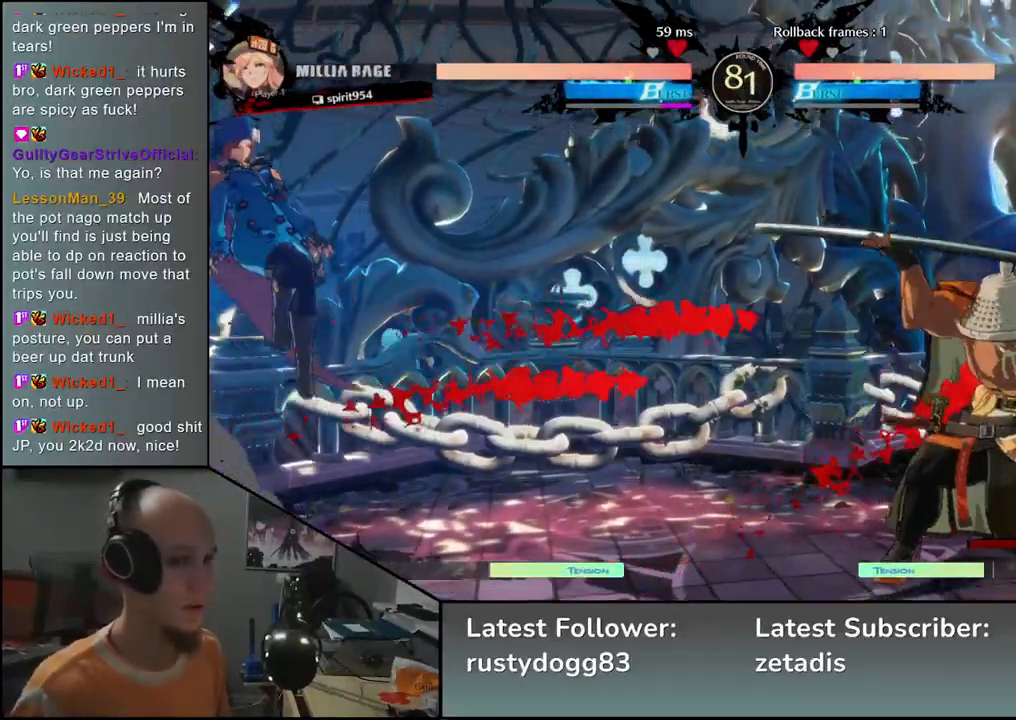
Gameplay with a controller (arcade stick); each line is a JSON object with the inputs held at the frame after it. "events" lists button and stick changes between this image and that frame as [ms after this image, input, new state], when the widget could be followed in between. Not read: L3 R3.
{"buttons": [], "left_stick": "center", "events": [[33, "left_stick", "right"], [133, "left_stick", "center"], [400, "SQUARE", "down"], [467, "SQUARE", "up"]]}
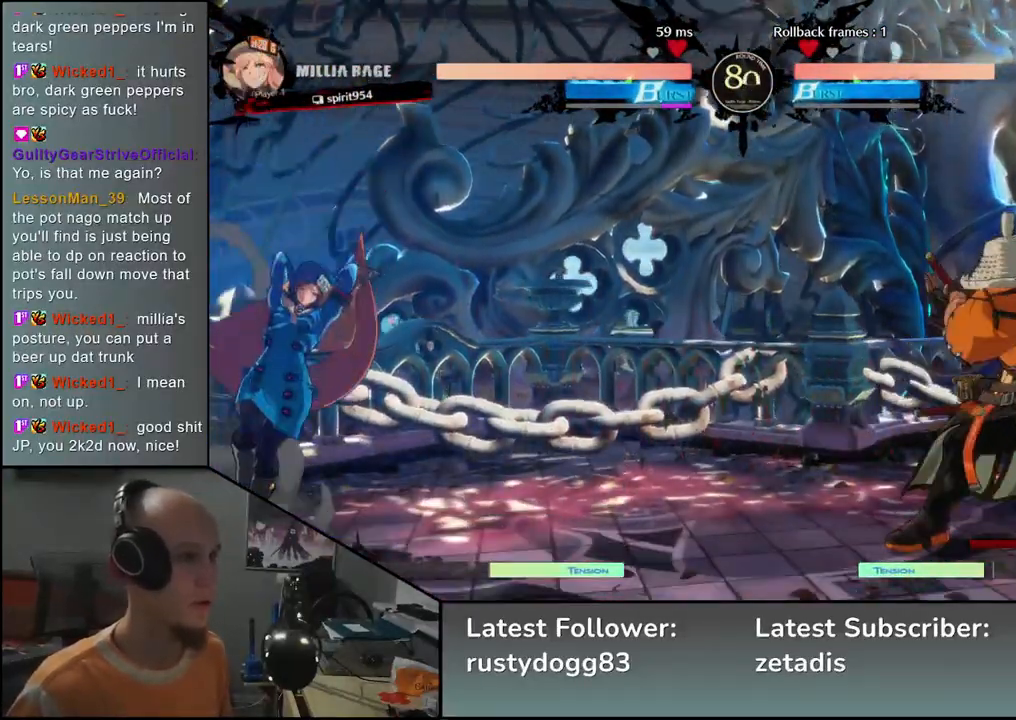
{"buttons": [], "left_stick": "right", "events": [[350, "left_stick", "right"]]}
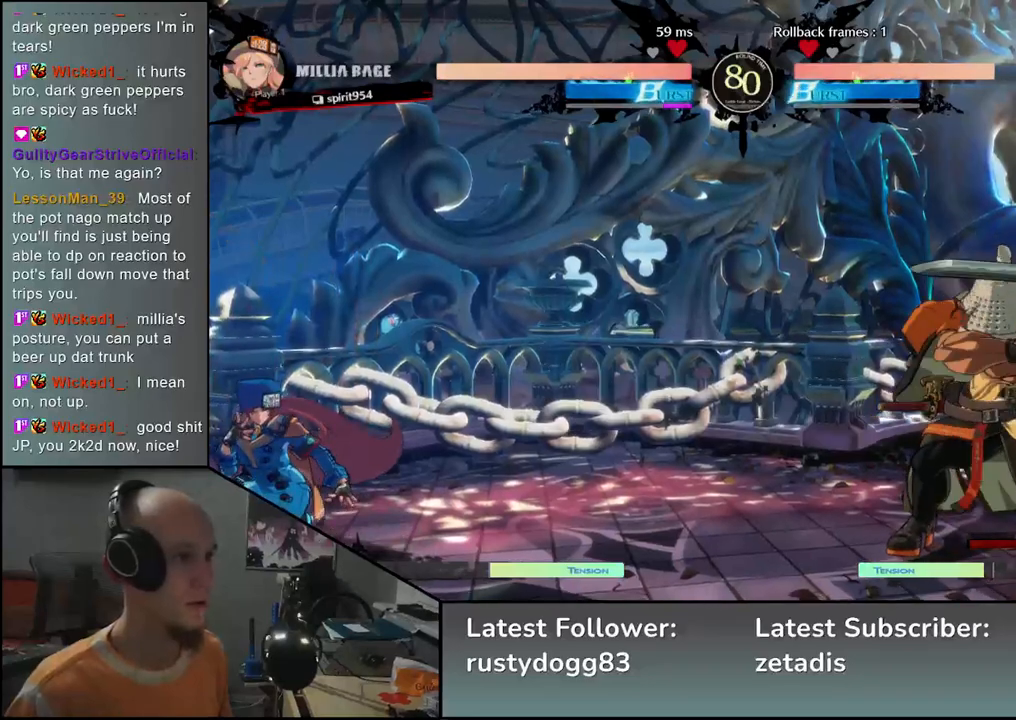
{"buttons": [], "left_stick": "left", "events": [[400, "left_stick", "down"], [467, "left_stick", "left"]]}
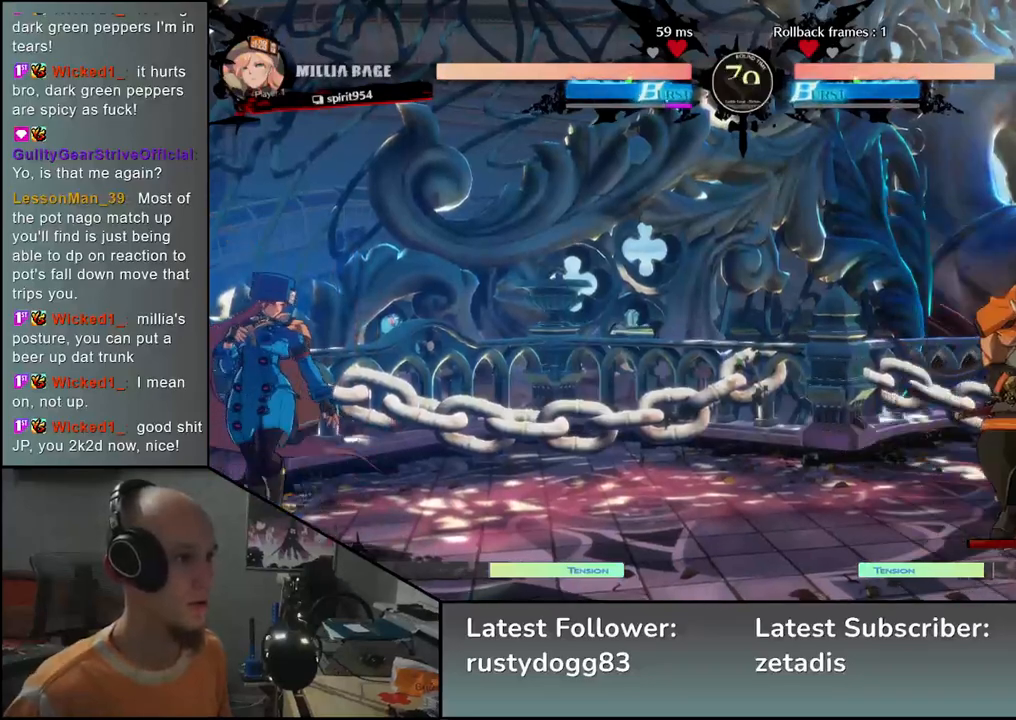
{"buttons": [], "left_stick": "center", "events": [[50, "left_stick", "up"], [100, "left_stick", "right"], [267, "left_stick", "center"]]}
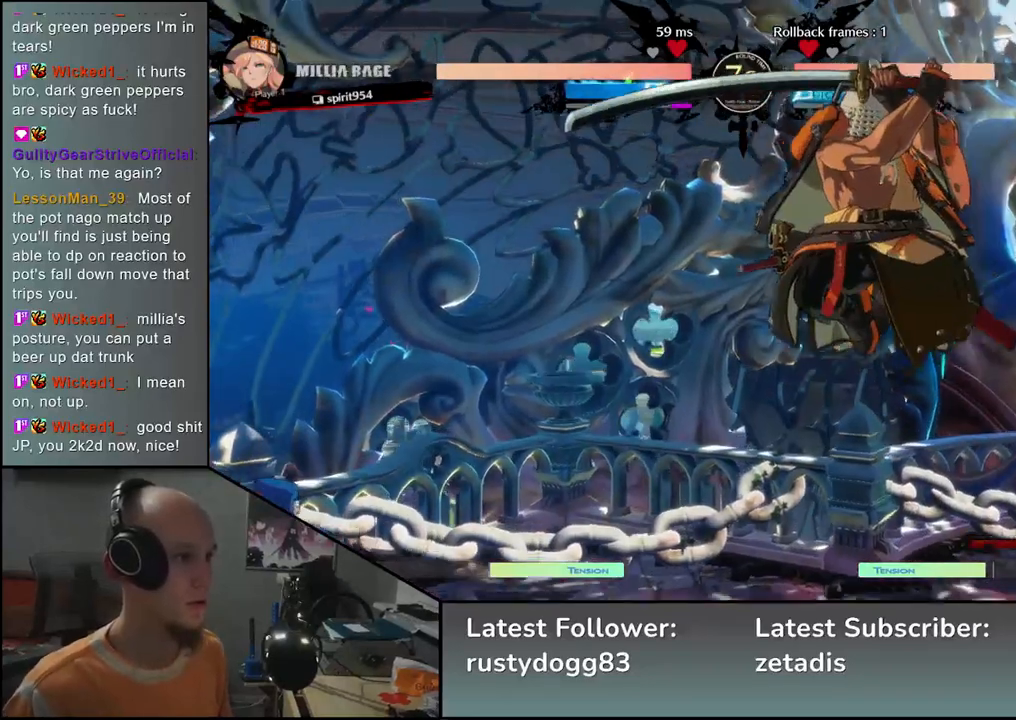
{"buttons": ["TRIANGLE"], "left_stick": "center", "events": [[33, "TRIANGLE", "down"], [117, "TRIANGLE", "up"], [250, "TRIANGLE", "down"], [333, "TRIANGLE", "up"], [450, "TRIANGLE", "down"]]}
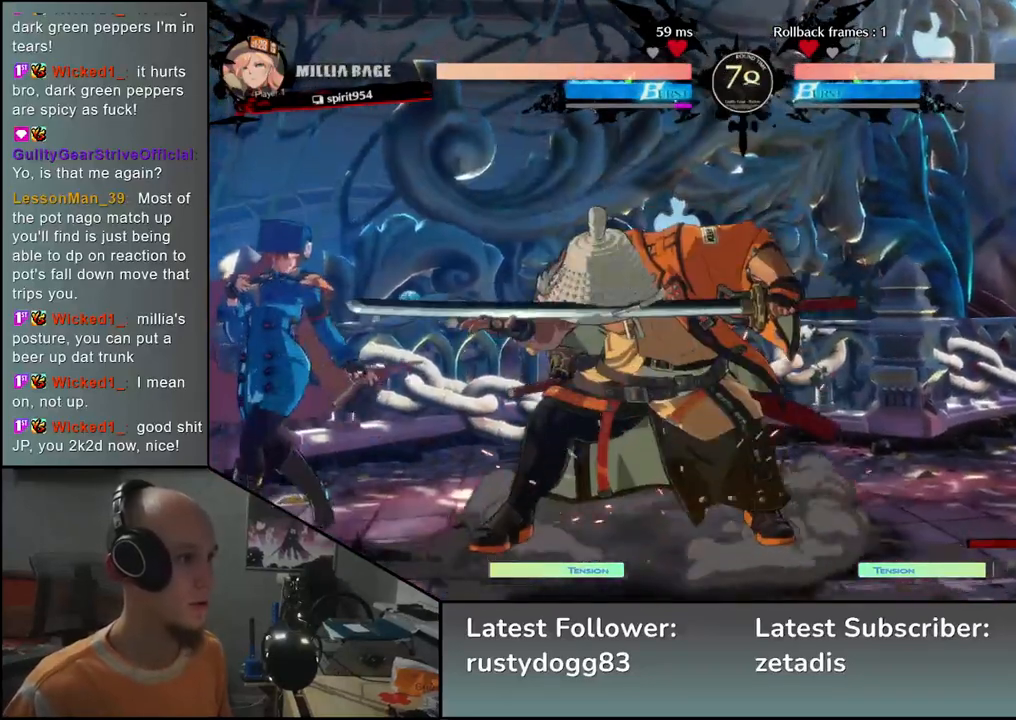
{"buttons": [], "left_stick": "center", "events": [[33, "TRIANGLE", "up"], [133, "TRIANGLE", "down"], [233, "TRIANGLE", "up"], [350, "TRIANGLE", "down"], [450, "TRIANGLE", "up"]]}
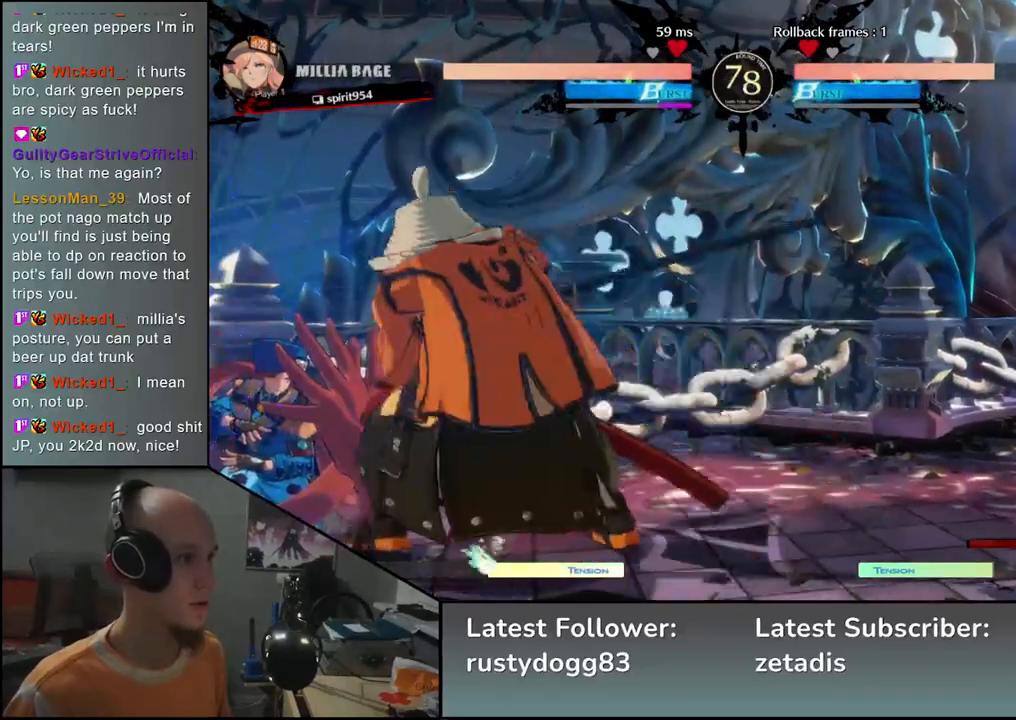
{"buttons": [], "left_stick": "center", "events": [[67, "left_stick", "right"], [233, "left_stick", "down"], [283, "left_stick", "left"], [300, "L1", "down"], [417, "L1", "up"], [467, "left_stick", "center"]]}
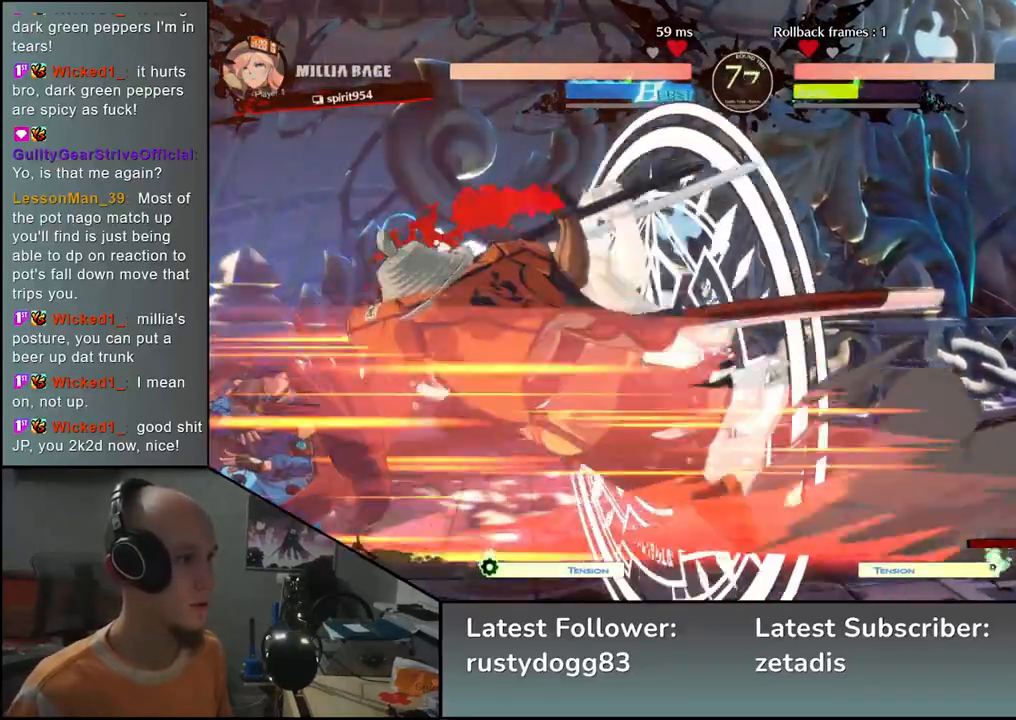
{"buttons": [], "left_stick": "down", "events": [[317, "left_stick", "down"], [400, "TRIANGLE", "down"], [483, "TRIANGLE", "up"]]}
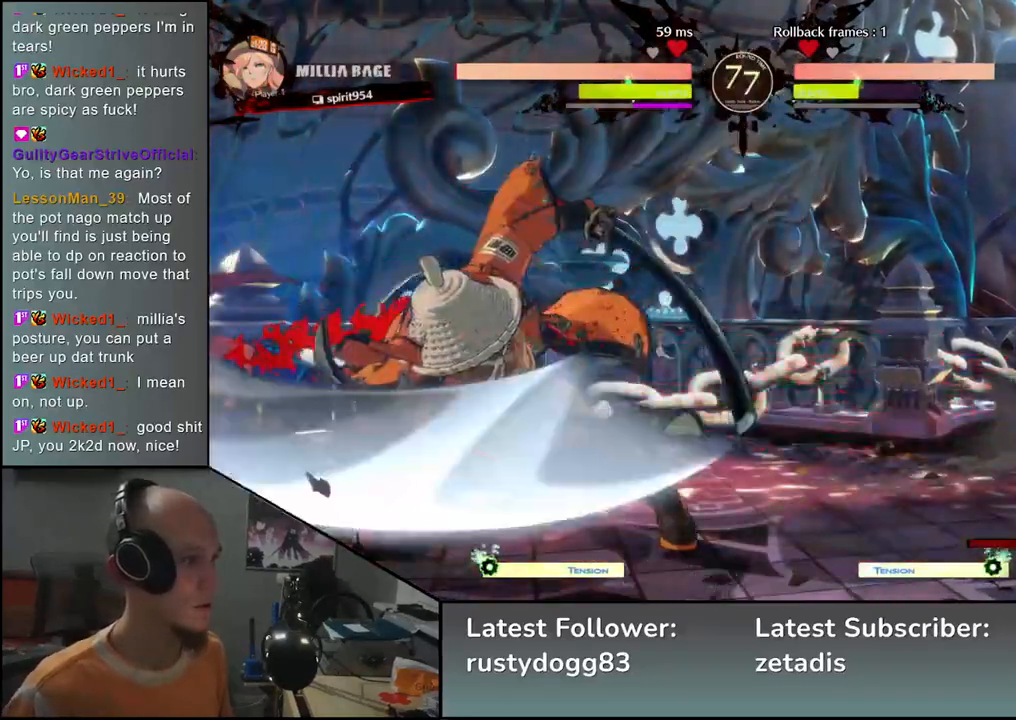
{"buttons": [], "left_stick": "down", "events": [[100, "TRIANGLE", "down"], [167, "TRIANGLE", "up"], [300, "TRIANGLE", "down"], [433, "TRIANGLE", "up"]]}
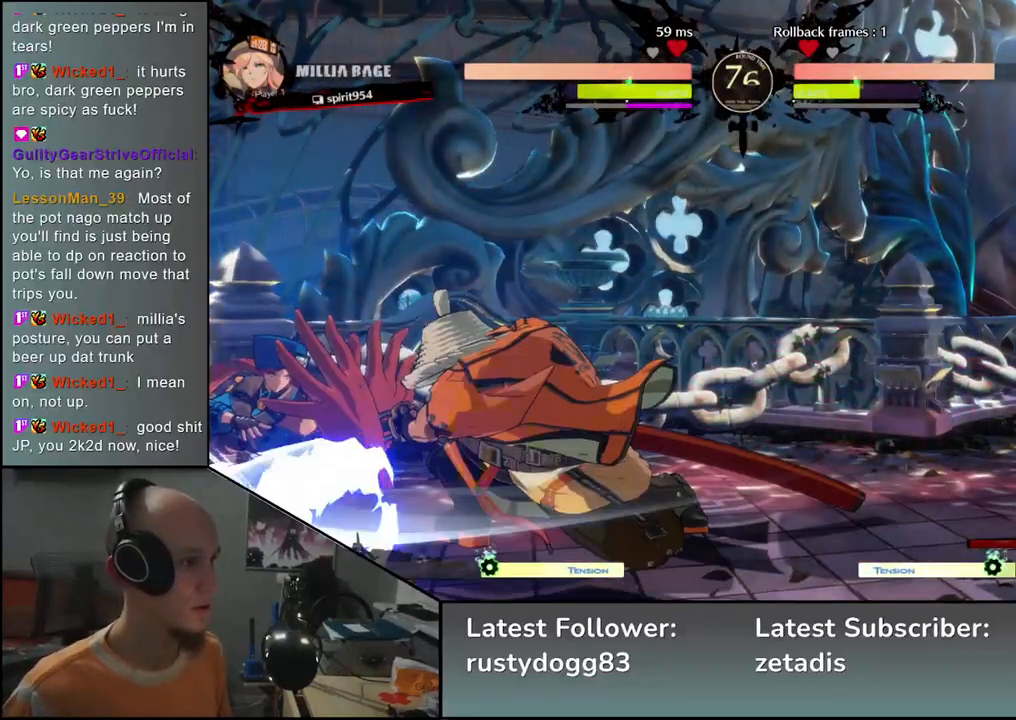
{"buttons": [], "left_stick": "center", "events": [[83, "left_stick", "center"], [133, "SQUARE", "down"], [233, "SQUARE", "up"]]}
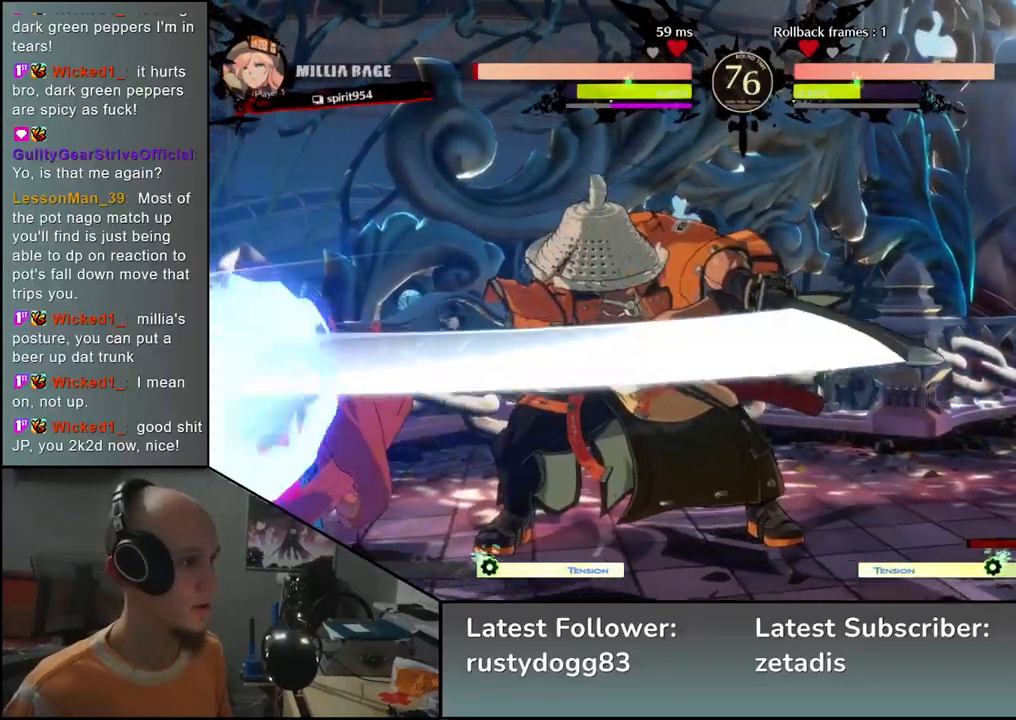
{"buttons": ["L2"], "left_stick": "down", "events": [[83, "left_stick", "right"], [217, "left_stick", "down"], [283, "L2", "down"], [283, "left_stick", "left"], [350, "L2", "up"], [383, "left_stick", "center"], [467, "left_stick", "down"], [500, "L2", "down"]]}
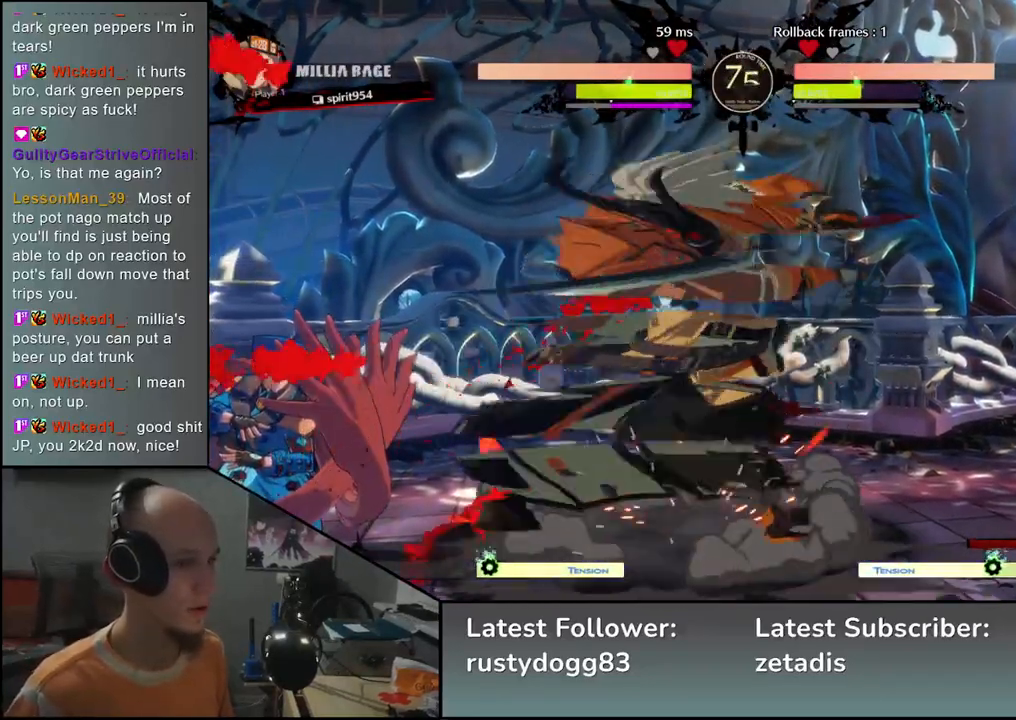
{"buttons": ["L1"], "left_stick": "down", "events": [[50, "L2", "up"], [133, "L2", "down"], [183, "L2", "up"], [267, "L2", "down"], [350, "L2", "up"], [500, "L1", "down"]]}
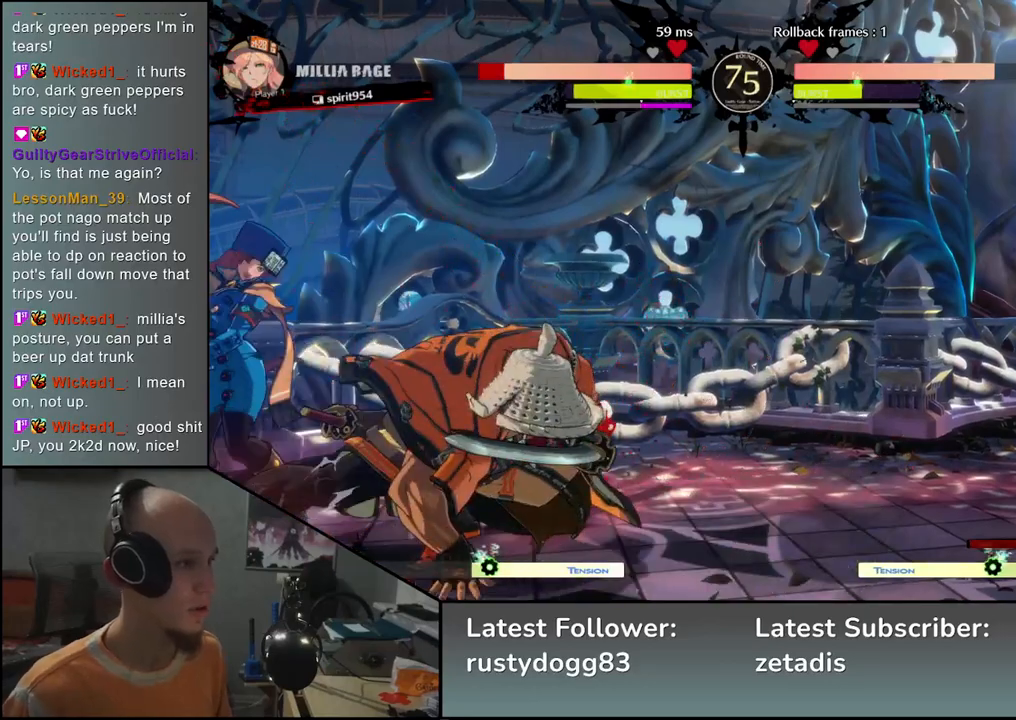
{"buttons": [], "left_stick": "left", "events": [[100, "L1", "up"], [300, "left_stick", "left"], [317, "SQUARE", "down"], [417, "SQUARE", "up"]]}
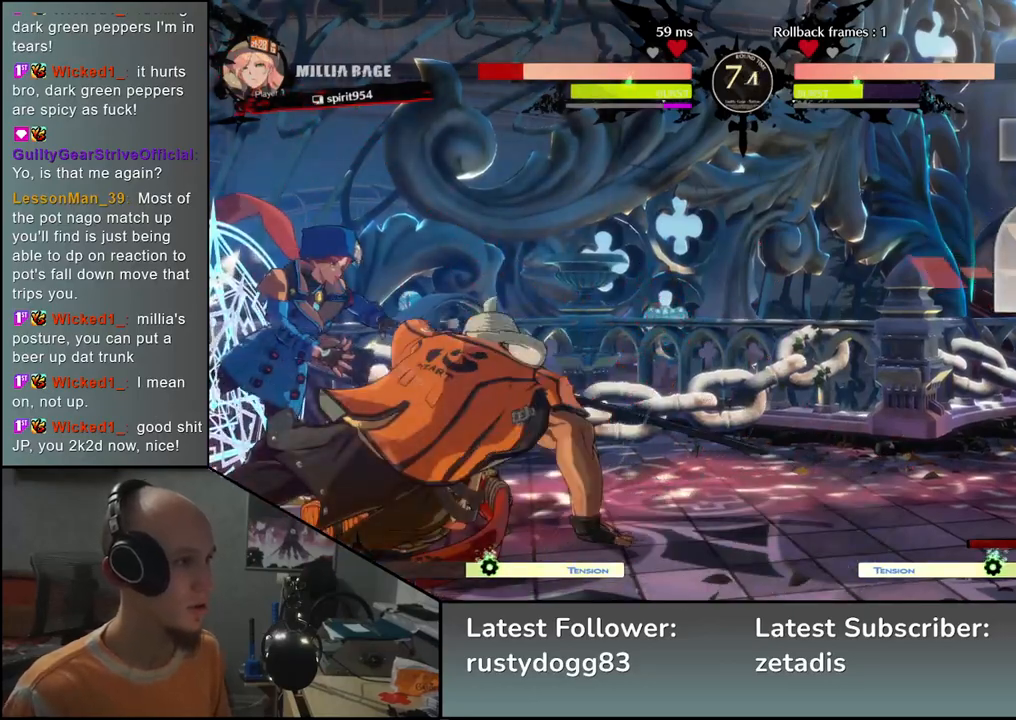
{"buttons": [], "left_stick": "left", "events": [[17, "SQUARE", "down"], [67, "SQUARE", "up"], [167, "SQUARE", "down"], [233, "SQUARE", "up"], [350, "SQUARE", "down"], [433, "SQUARE", "up"]]}
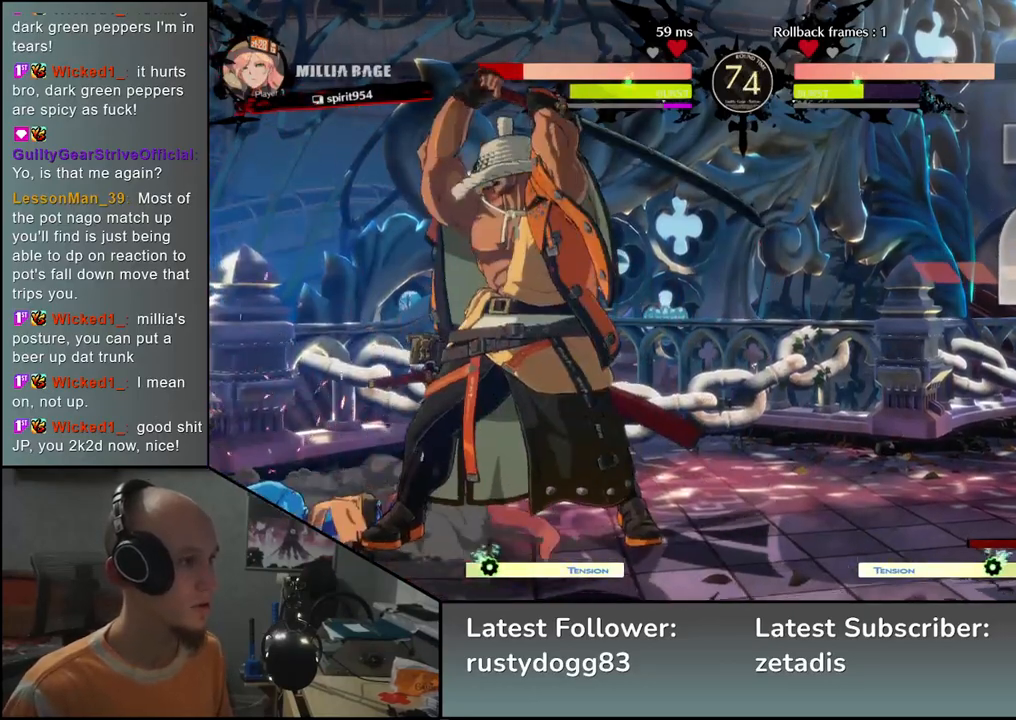
{"buttons": [], "left_stick": "center", "events": [[17, "SQUARE", "down"], [133, "SQUARE", "up"], [367, "left_stick", "center"]]}
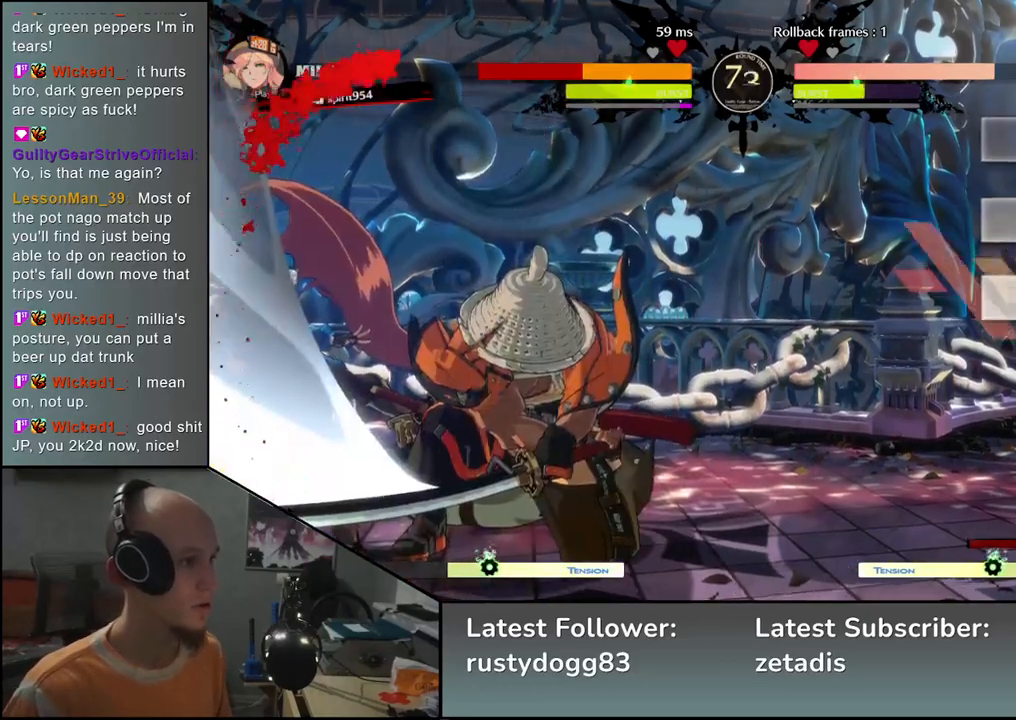
{"buttons": ["SQUARE"], "left_stick": "center", "events": [[467, "SQUARE", "down"]]}
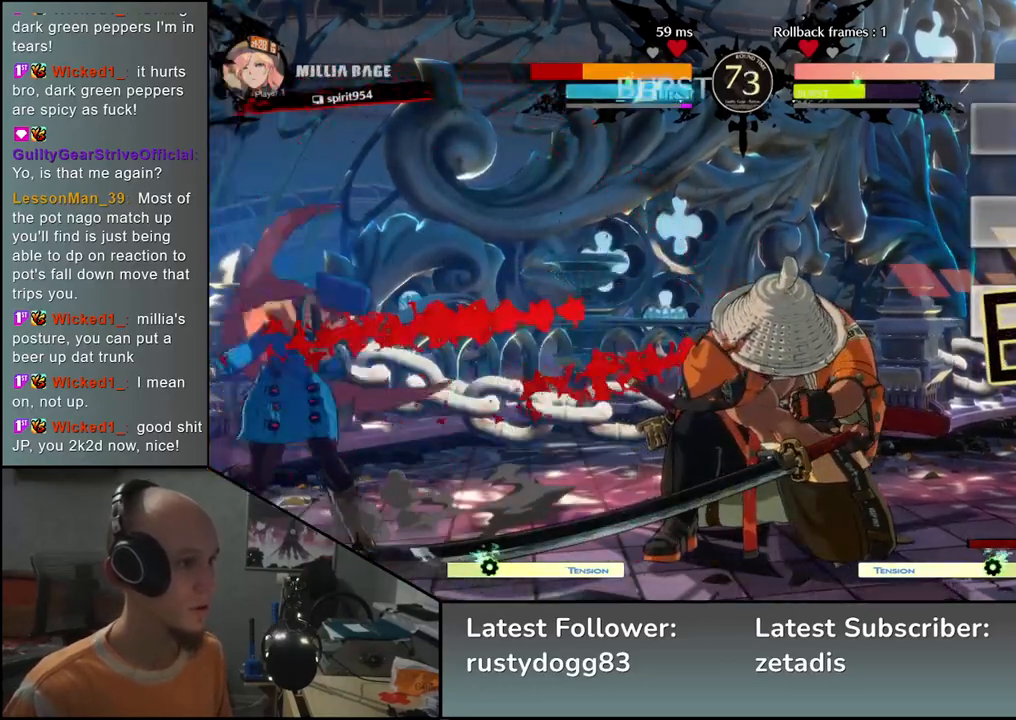
{"buttons": [], "left_stick": "right", "events": [[50, "SQUARE", "up"], [150, "SQUARE", "down"], [217, "SQUARE", "up"], [300, "SQUARE", "down"], [383, "SQUARE", "up"], [483, "left_stick", "right"]]}
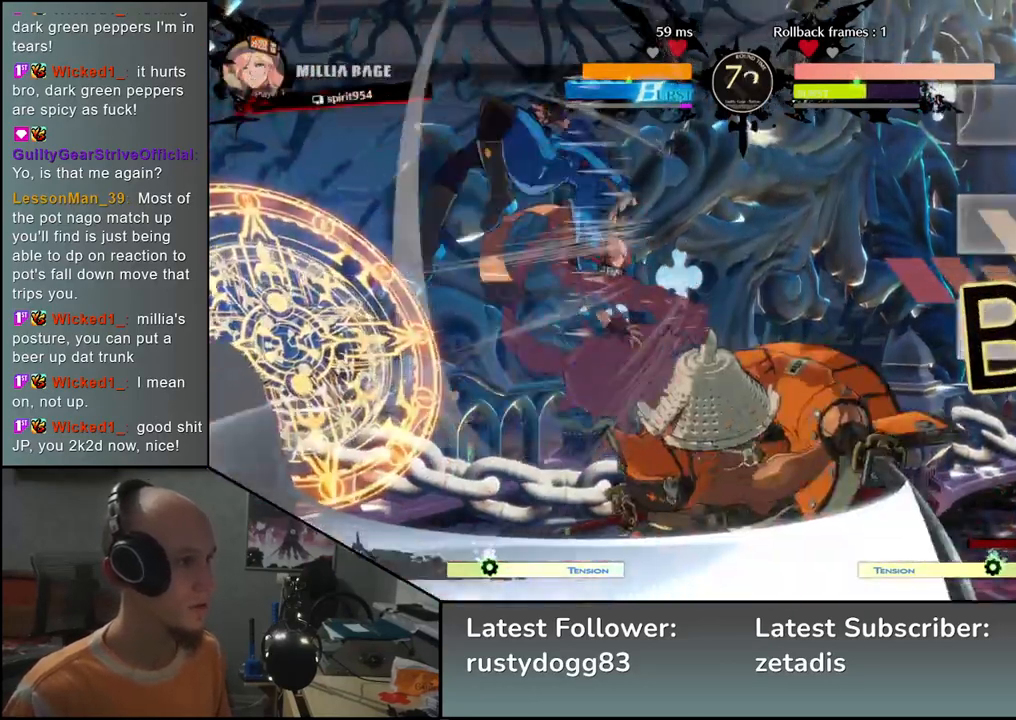
{"buttons": [], "left_stick": "down-right", "events": [[467, "left_stick", "down-right"]]}
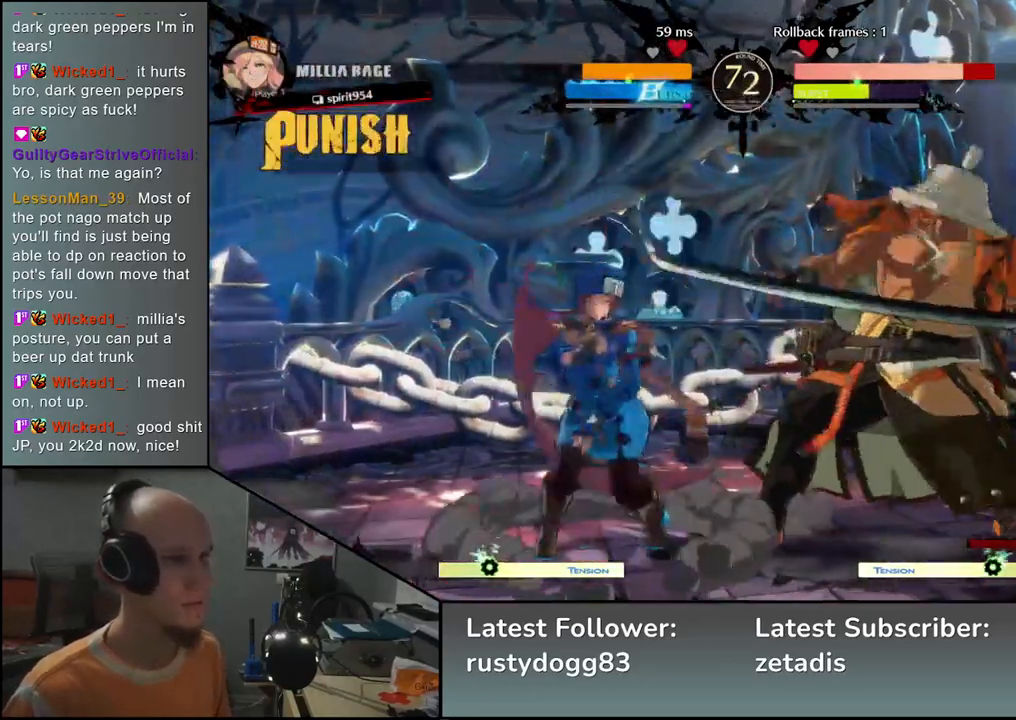
{"buttons": [], "left_stick": "center", "events": [[483, "left_stick", "center"]]}
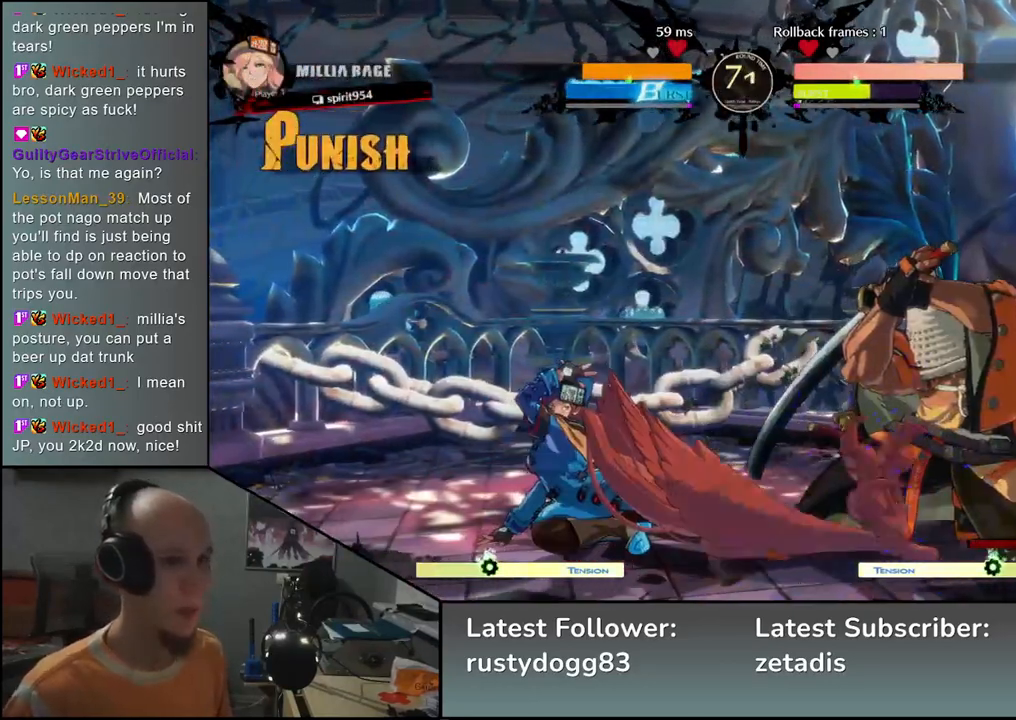
{"buttons": [], "left_stick": "center", "events": [[17, "left_stick", "down"], [117, "left_stick", "right"], [133, "L1", "down"], [217, "L1", "up"], [250, "left_stick", "center"]]}
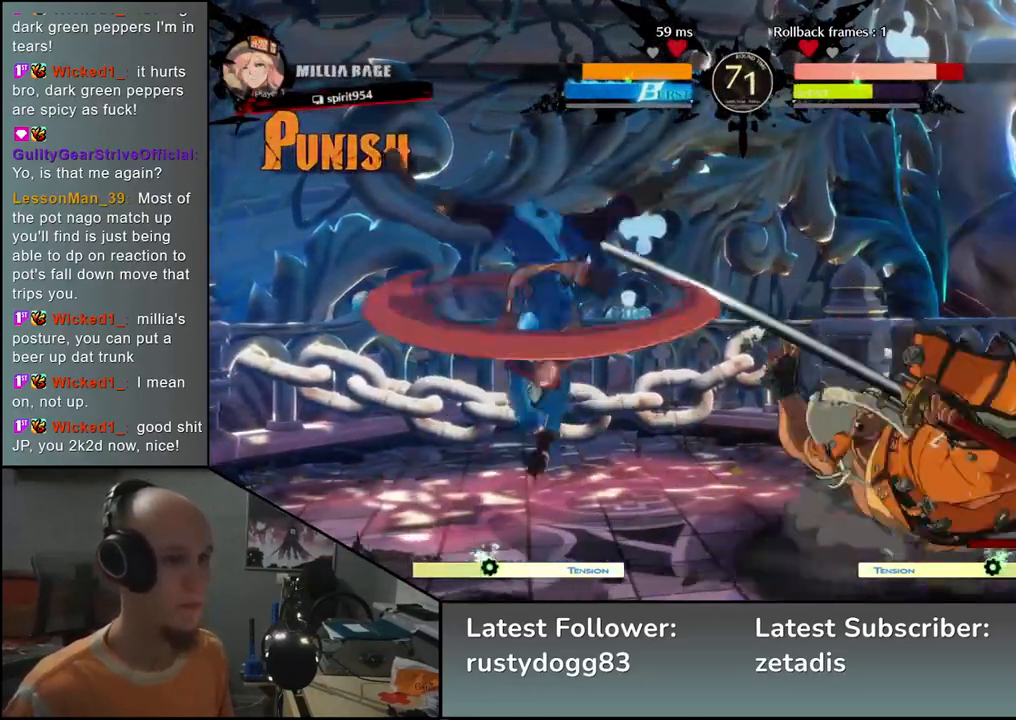
{"buttons": [], "left_stick": "right", "events": [[33, "left_stick", "right"]]}
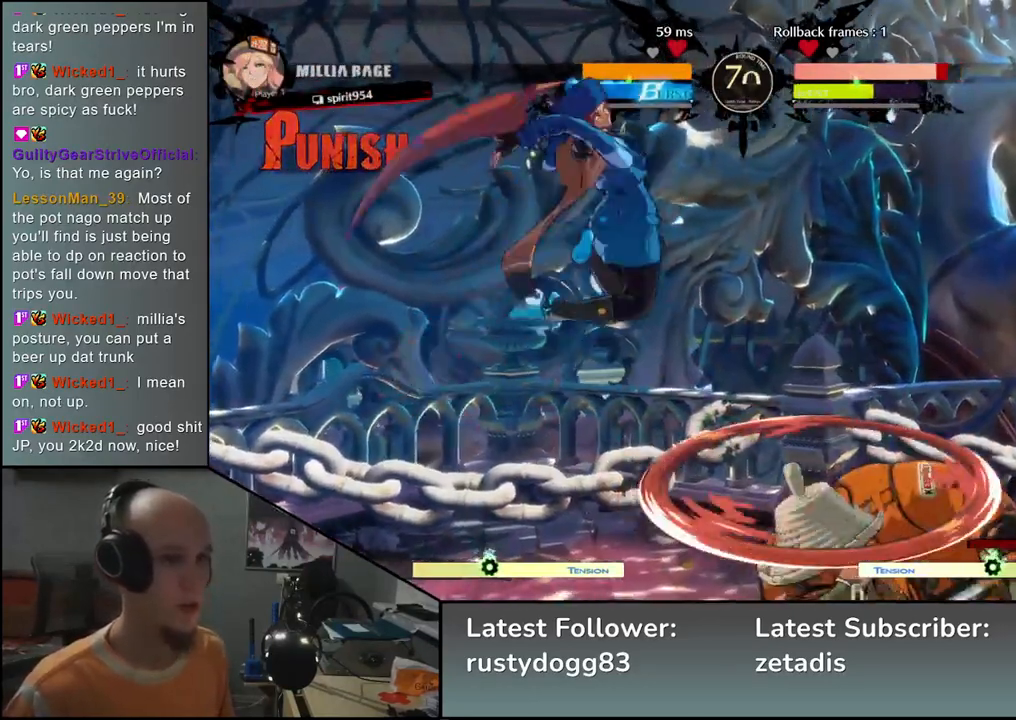
{"buttons": [], "left_stick": "right", "events": [[100, "left_stick", "left"], [217, "left_stick", "right"]]}
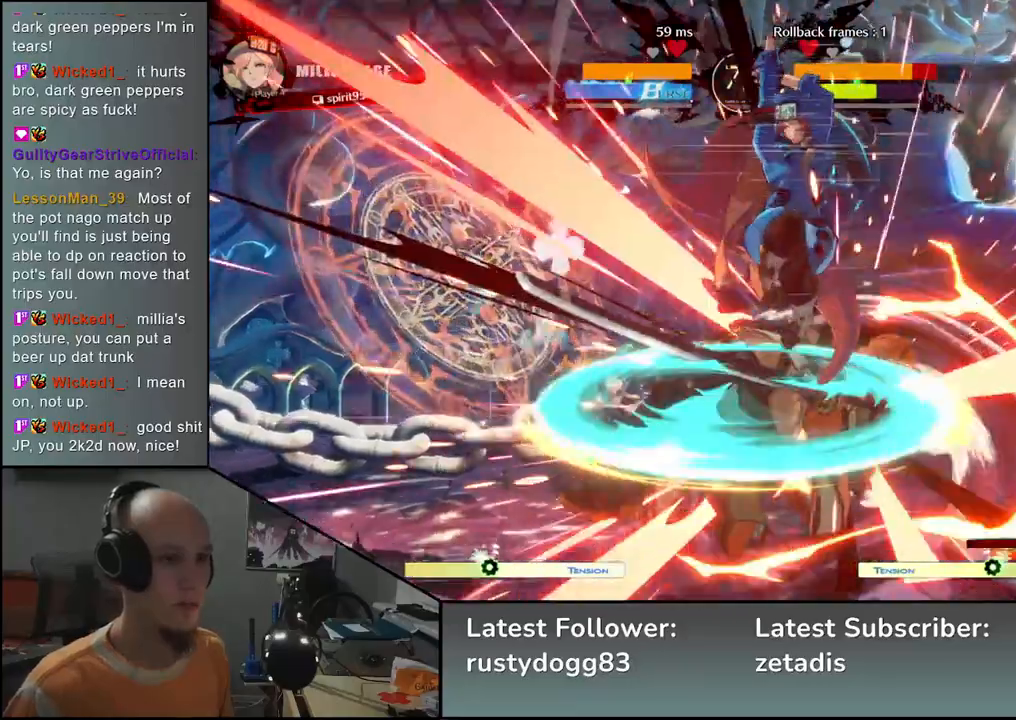
{"buttons": [], "left_stick": "left", "events": [[400, "left_stick", "left"]]}
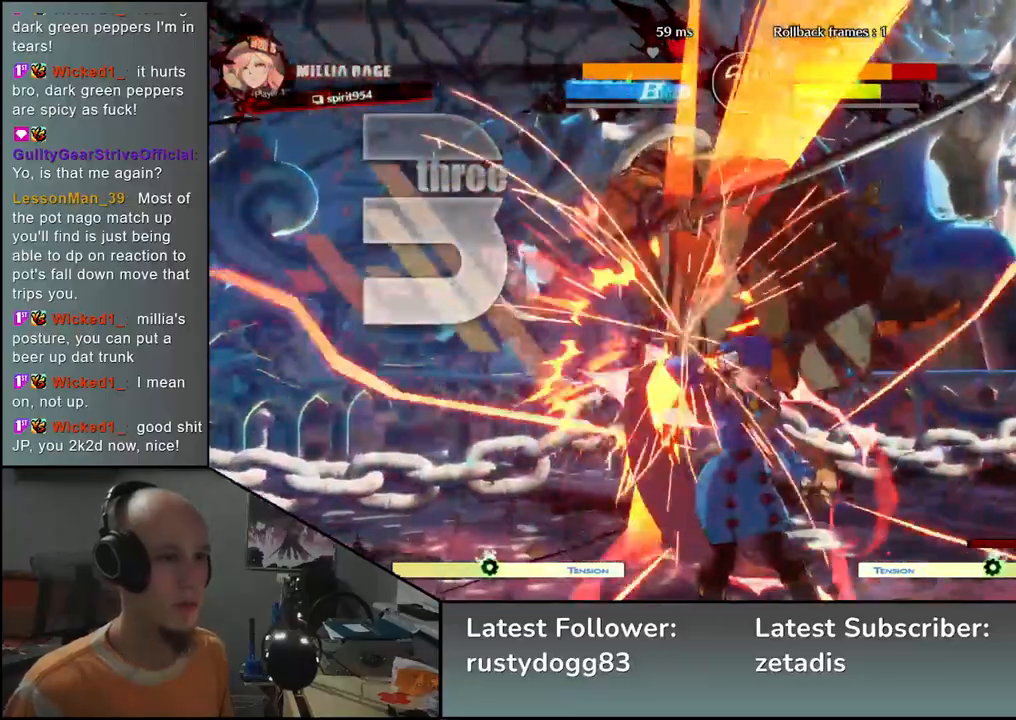
{"buttons": [], "left_stick": "left", "events": []}
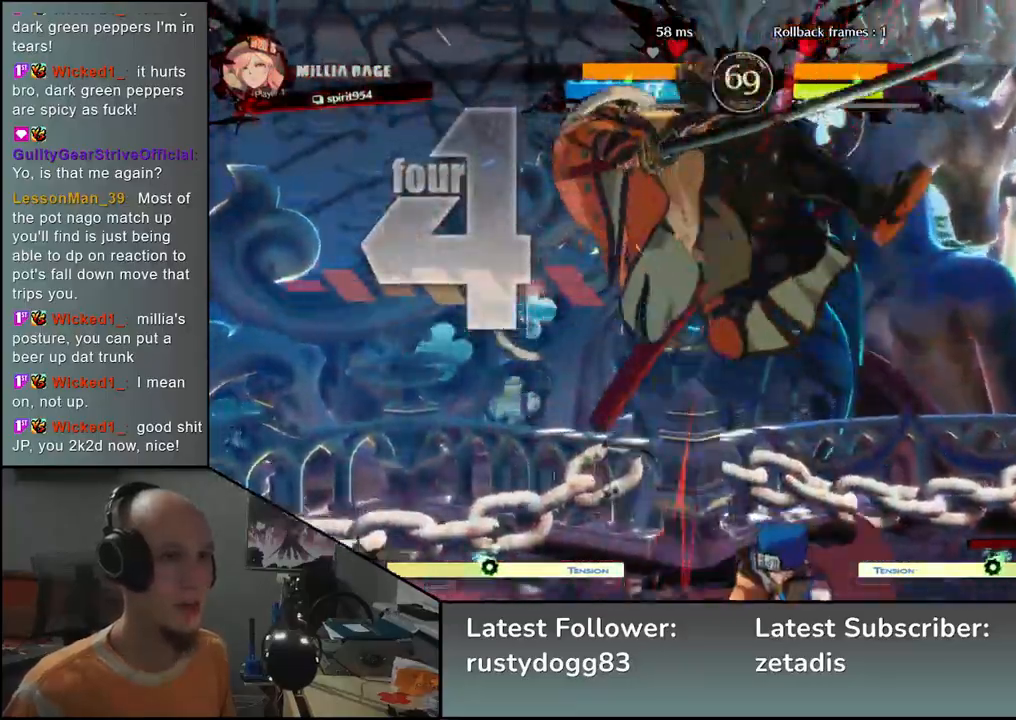
{"buttons": [], "left_stick": "left", "events": []}
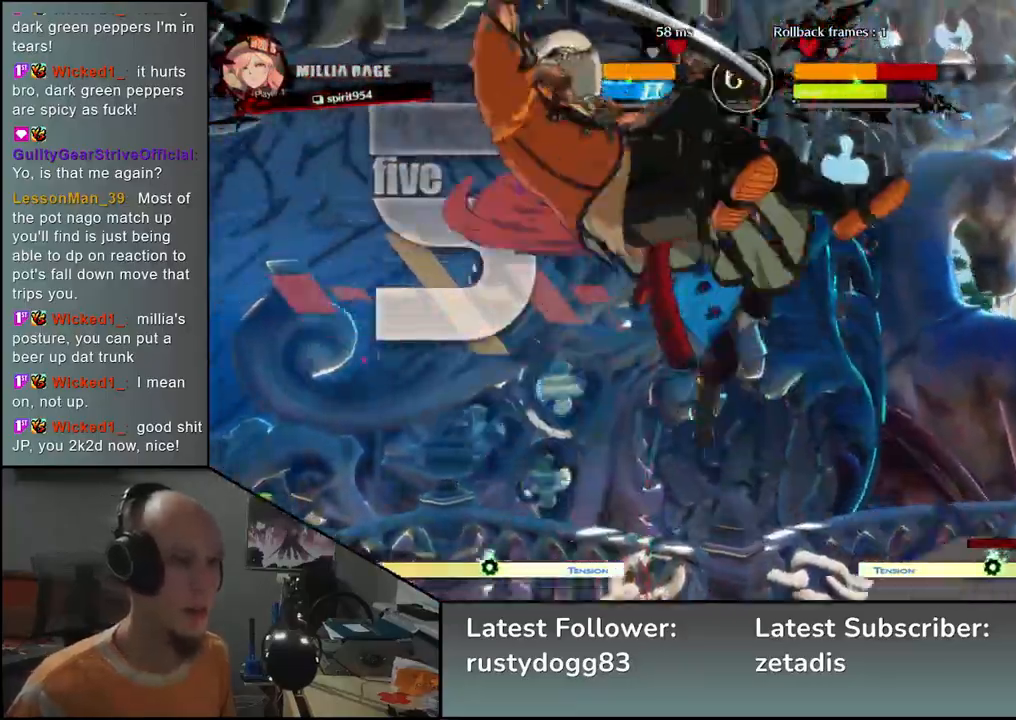
{"buttons": [], "left_stick": "left", "events": []}
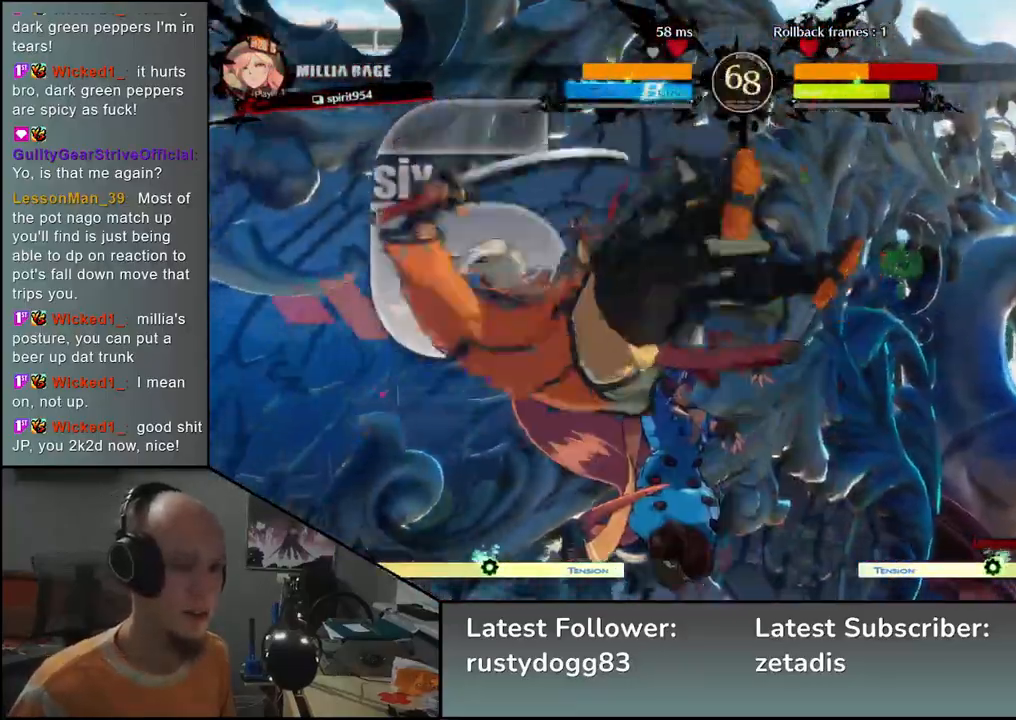
{"buttons": [], "left_stick": "left", "events": []}
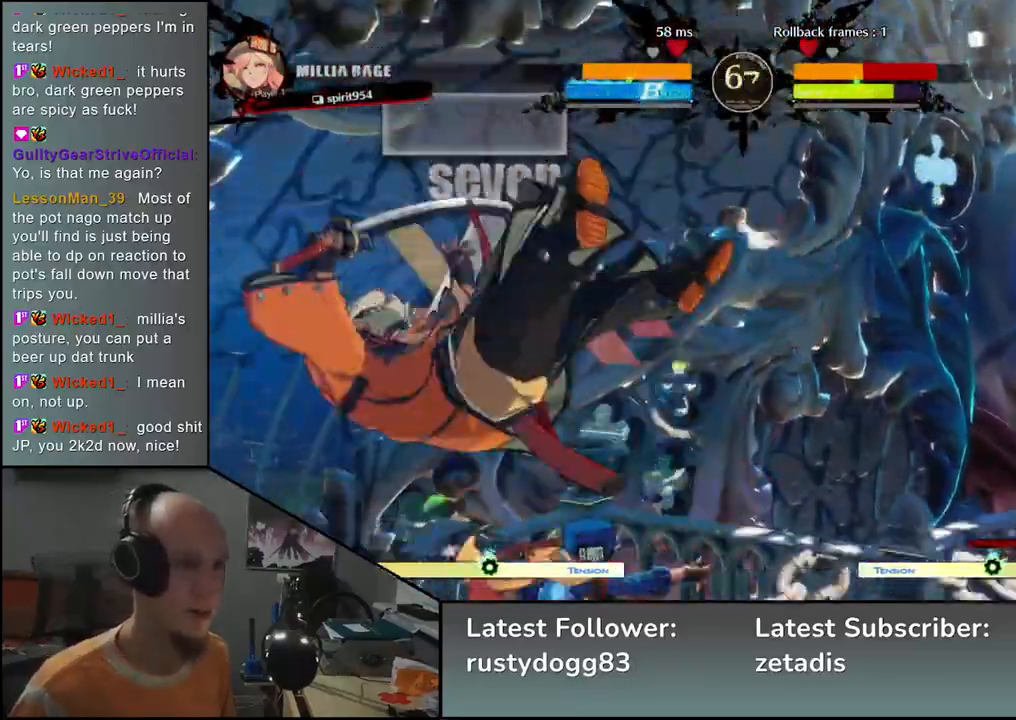
{"buttons": [], "left_stick": "left", "events": []}